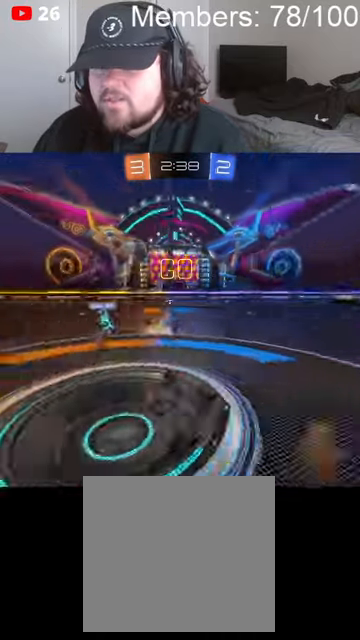
Gameplay with a controller (Xbox layout); each line is a JSON object with the inputs held at the frame after it. "events" lists button and stick changes between this image and that frame as [ms after this image, input, new state], when the widget could be followed in between.
{"buttons": ["R2"], "left_stick": "center", "right_stick": "center", "events": [[300, "L1", "up"], [333, "left_stick", "up-right"], [466, "left_stick", "center"]]}
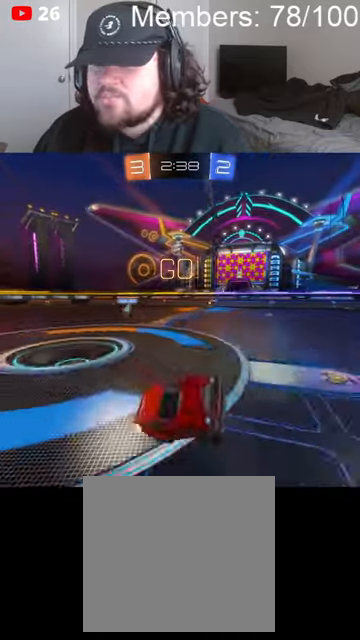
{"buttons": ["R2"], "left_stick": "right", "right_stick": "center", "events": [[100, "left_stick", "right"], [333, "left_stick", "center"], [433, "left_stick", "right"]]}
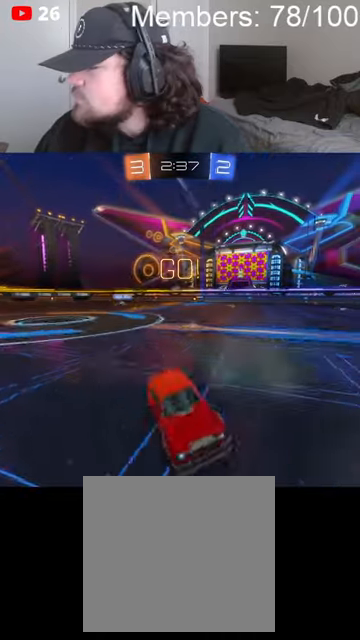
{"buttons": ["R2"], "left_stick": "right", "right_stick": "center", "events": []}
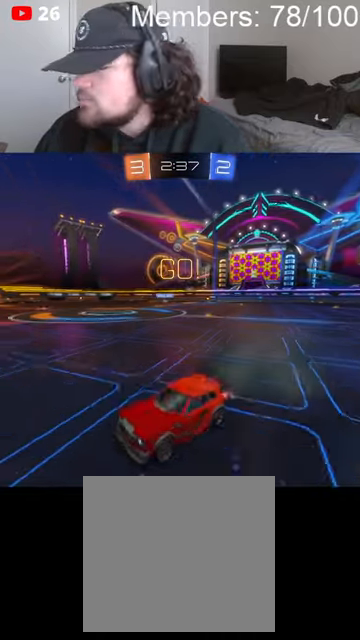
{"buttons": ["R2"], "left_stick": "center", "right_stick": "center", "events": [[66, "A", "down"], [66, "B", "down"], [66, "left_stick", "up-right"], [100, "L1", "down"], [133, "A", "up"], [133, "B", "up"], [200, "A", "down"], [200, "B", "down"], [300, "A", "up"], [300, "Y", "down"], [366, "B", "up"], [366, "L1", "up"], [366, "Y", "up"], [366, "left_stick", "center"]]}
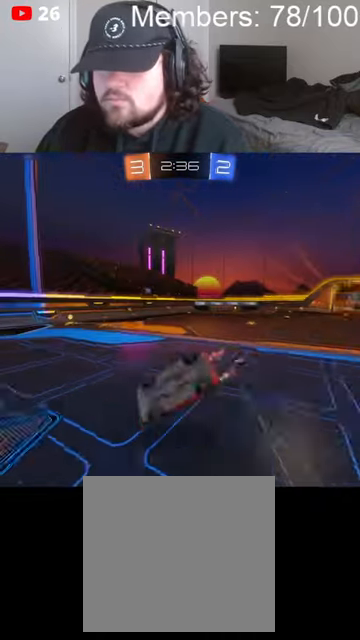
{"buttons": ["R2"], "left_stick": "center", "right_stick": "center", "events": [[266, "left_stick", "left"], [400, "left_stick", "center"]]}
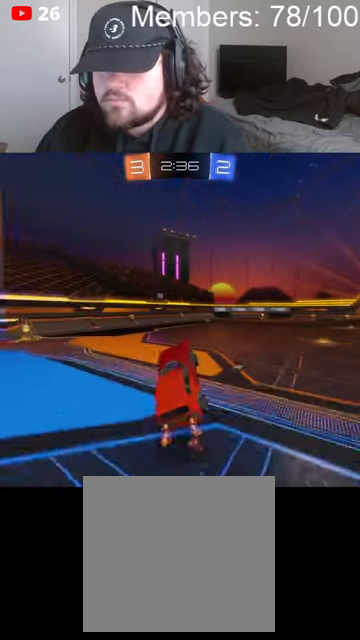
{"buttons": ["L1", "R2"], "left_stick": "left", "right_stick": "center", "events": [[200, "left_stick", "left"], [233, "Y", "down"], [366, "Y", "up"], [466, "L1", "down"]]}
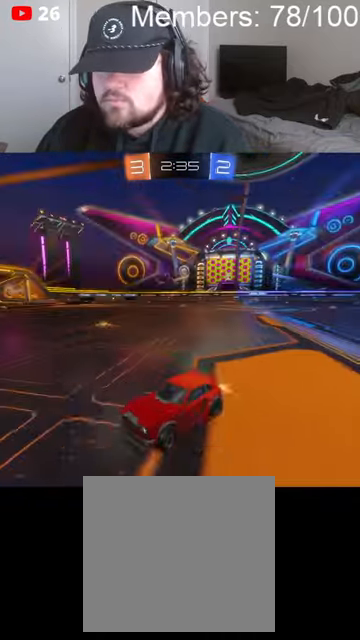
{"buttons": ["R2"], "left_stick": "left", "right_stick": "center", "events": [[66, "L1", "up"]]}
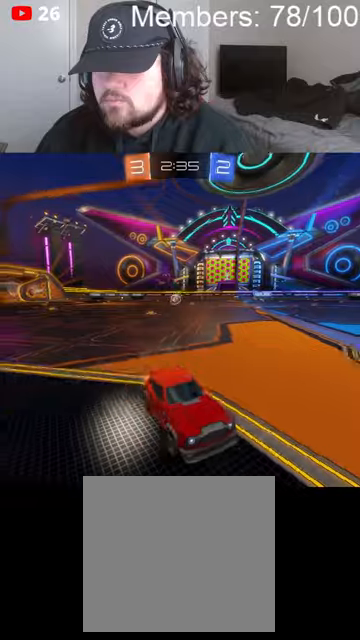
{"buttons": ["R2"], "left_stick": "right", "right_stick": "center", "events": [[166, "left_stick", "right"], [200, "L1", "down"], [366, "L1", "up"]]}
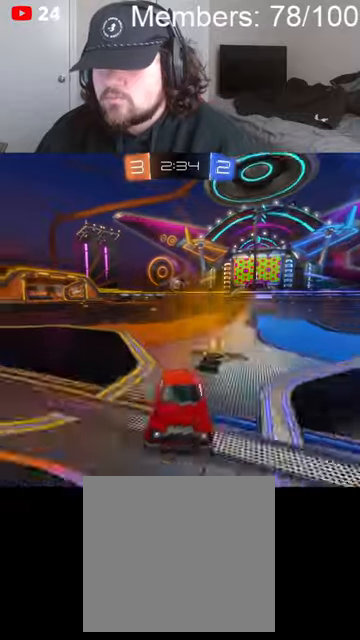
{"buttons": ["B", "R2"], "left_stick": "right", "right_stick": "center", "events": [[433, "B", "down"]]}
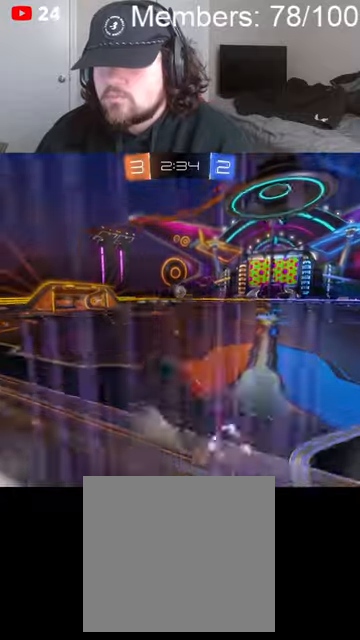
{"buttons": ["B", "R2"], "left_stick": "right", "right_stick": "center", "events": []}
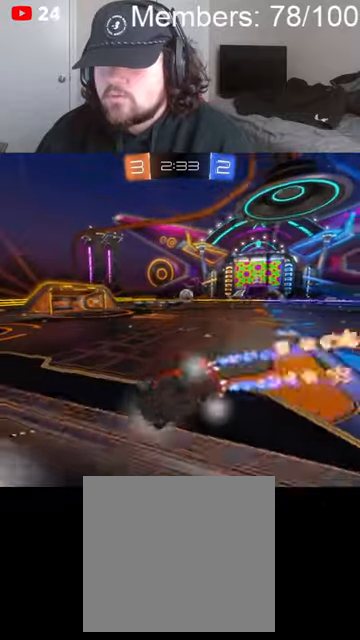
{"buttons": ["B", "R2"], "left_stick": "center", "right_stick": "center", "events": [[233, "left_stick", "center"]]}
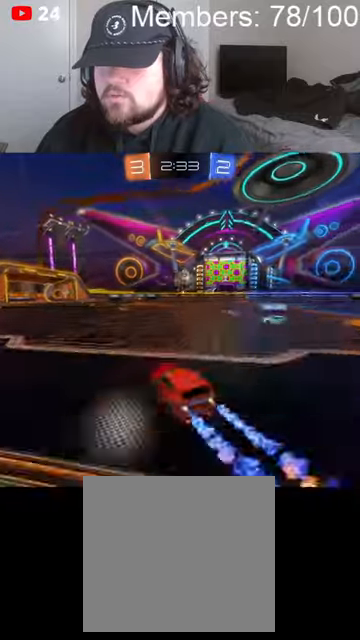
{"buttons": ["R2"], "left_stick": "center", "right_stick": "center", "events": [[266, "left_stick", "left"], [400, "left_stick", "center"], [466, "B", "up"]]}
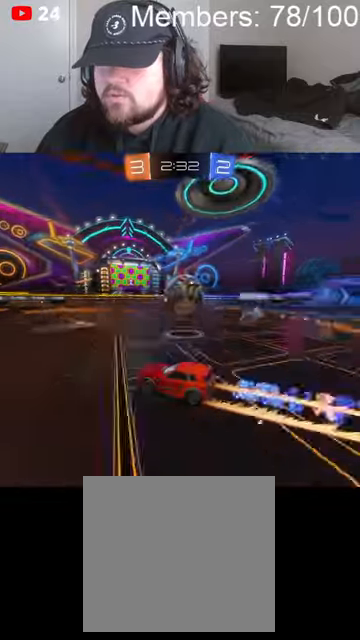
{"buttons": ["B", "R2"], "left_stick": "center", "right_stick": "center", "events": [[233, "left_stick", "right"], [333, "B", "down"], [366, "left_stick", "left"], [433, "left_stick", "center"]]}
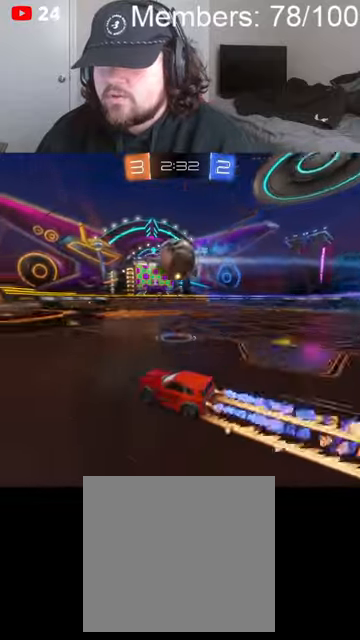
{"buttons": ["B", "R2"], "left_stick": "center", "right_stick": "center", "events": []}
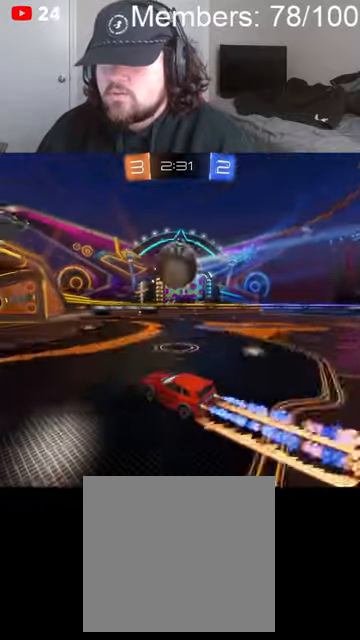
{"buttons": ["B", "R2"], "left_stick": "left", "right_stick": "center", "events": [[500, "left_stick", "left"]]}
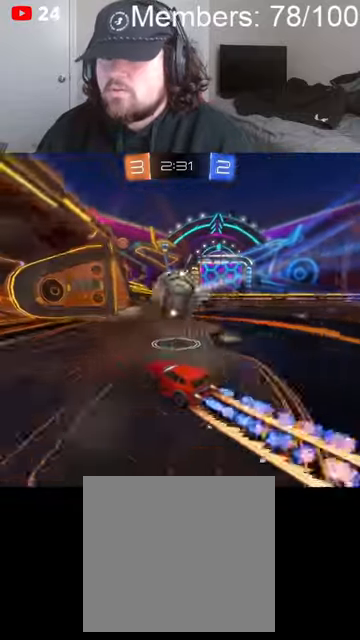
{"buttons": ["A", "B", "R2"], "left_stick": "right", "right_stick": "center", "events": [[100, "left_stick", "center"], [233, "A", "down"], [233, "left_stick", "right"], [366, "A", "up"], [366, "L1", "down"], [433, "A", "down"], [500, "L1", "up"]]}